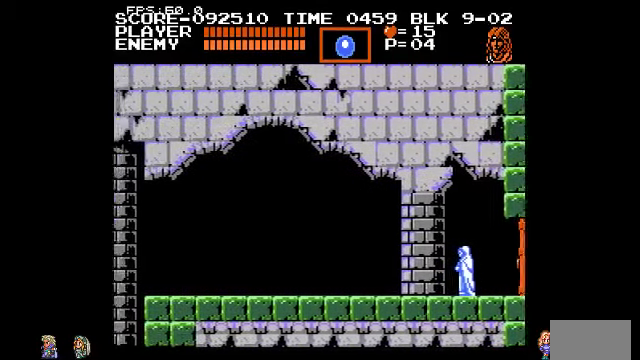
Gameplay with a controller (PlayStation layout); each line is a JSON object with the inputs held at the frame after it. "events" lists button and stick changes between this image and that frame as [ms after this image, input, new state], when the widget could be followed in between. Not read: DPAD_LEFT DPAD_RIGHT DPAD_UP L3 R3.
{"buttons": [], "events": []}
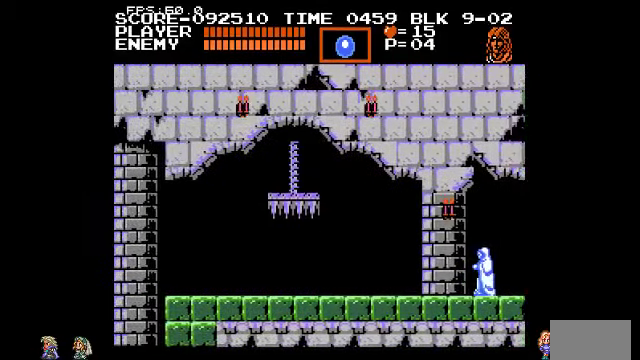
{"buttons": [], "events": [[34, "CIRCLE", "down"], [67, "TRIANGLE", "down"], [167, "CIRCLE", "up"], [200, "TRIANGLE", "up"]]}
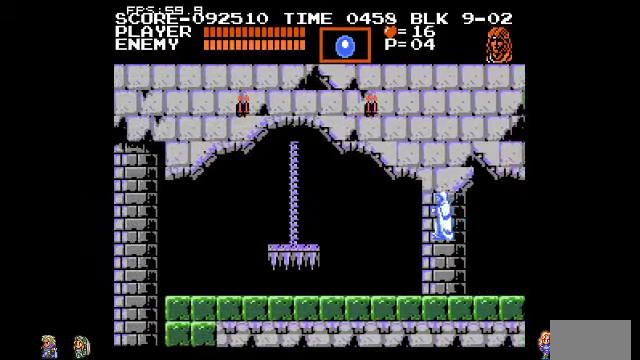
{"buttons": [], "events": []}
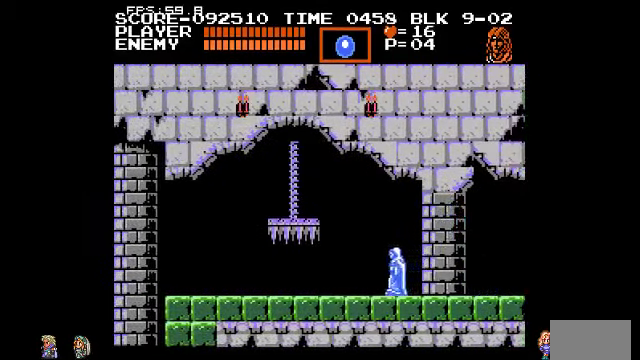
{"buttons": [], "events": []}
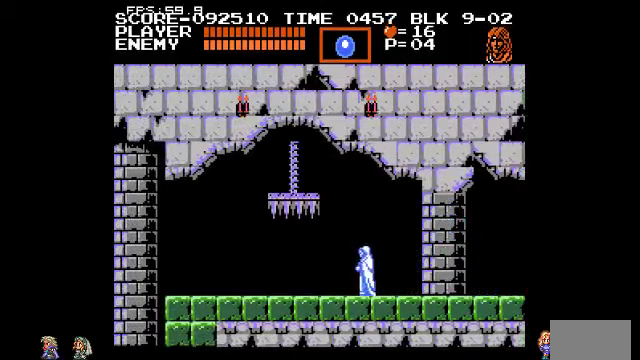
{"buttons": [], "events": []}
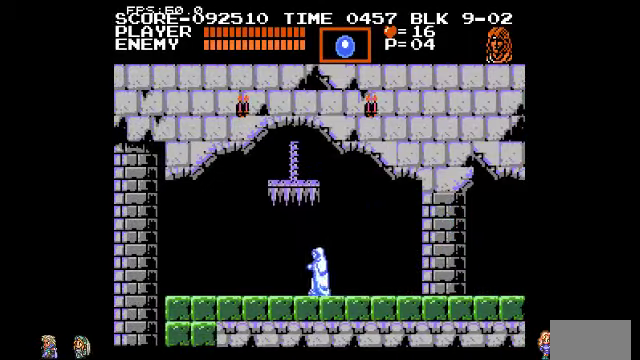
{"buttons": [], "events": []}
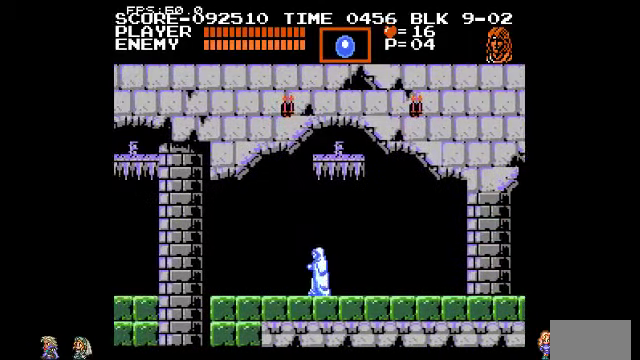
{"buttons": [], "events": []}
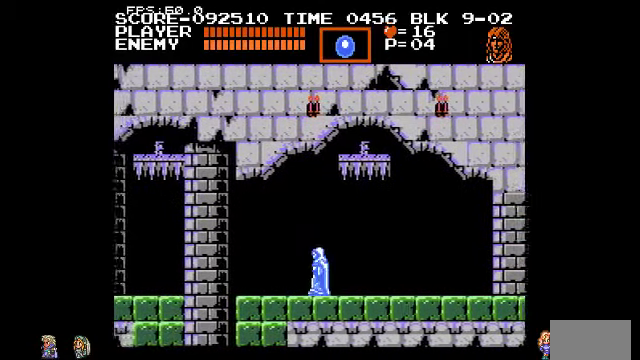
{"buttons": [], "events": []}
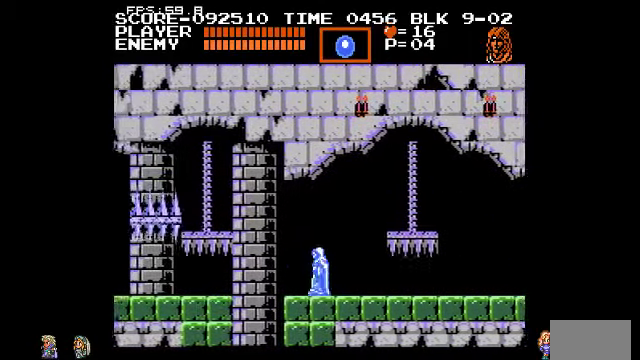
{"buttons": ["CIRCLE"], "events": [[400, "CIRCLE", "down"]]}
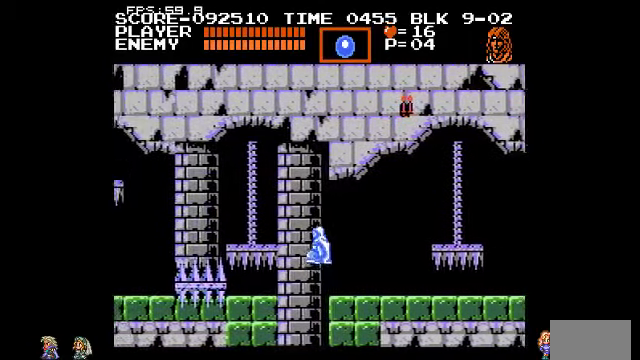
{"buttons": [], "events": [[233, "CIRCLE", "up"]]}
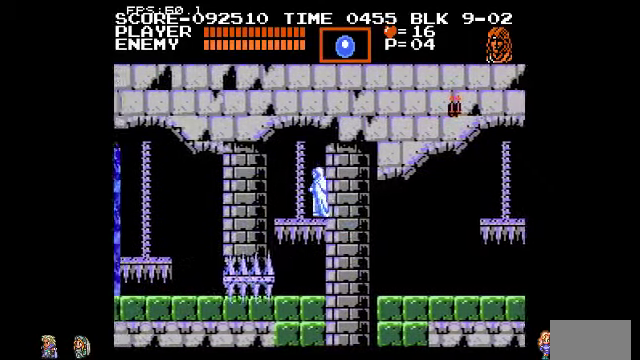
{"buttons": ["CIRCLE"], "events": [[500, "CIRCLE", "down"]]}
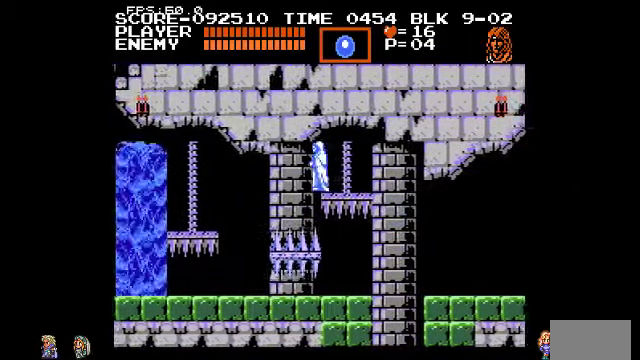
{"buttons": [], "events": [[167, "CIRCLE", "up"]]}
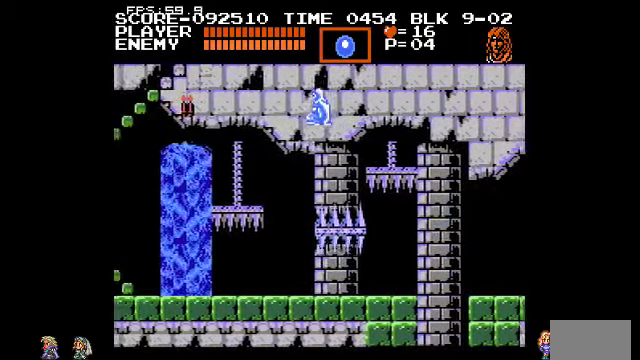
{"buttons": [], "events": [[167, "TRIANGLE", "down"], [200, "TRIANGLE", "up"]]}